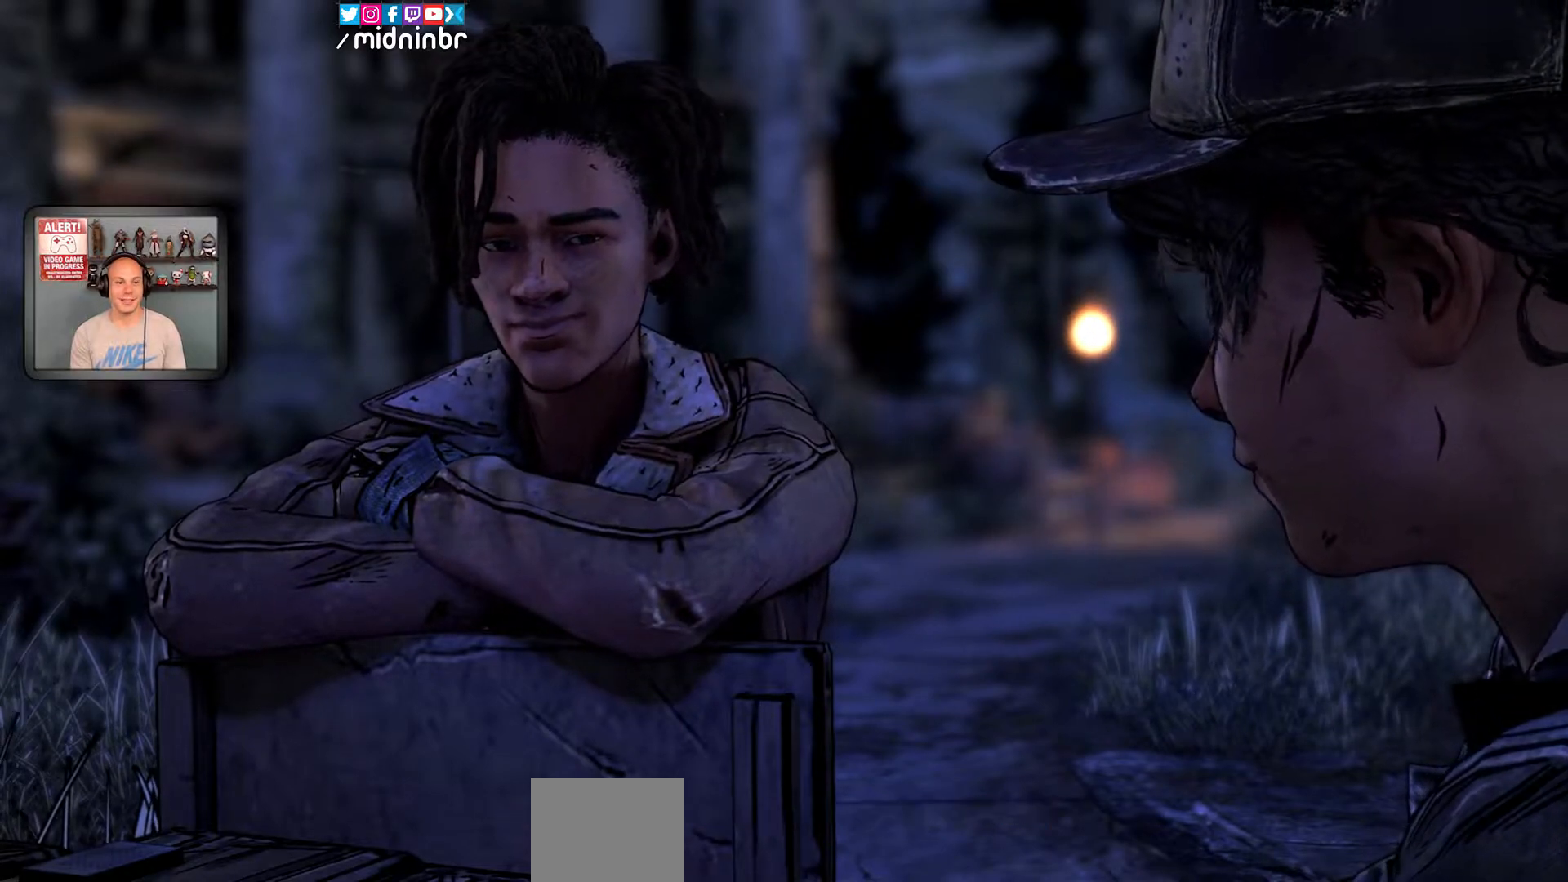
Gameplay with a controller (Xbox layout); each line is a JSON object with the inputs held at the frame after it. "events" lists button and stick changes between this image and that frame as [ms after this image, input, new state], when the widget could be followed in between. Not read: HOME L2 L3 R1 R2 R3.
{"buttons": [], "left_stick": "center", "right_stick": "center", "events": []}
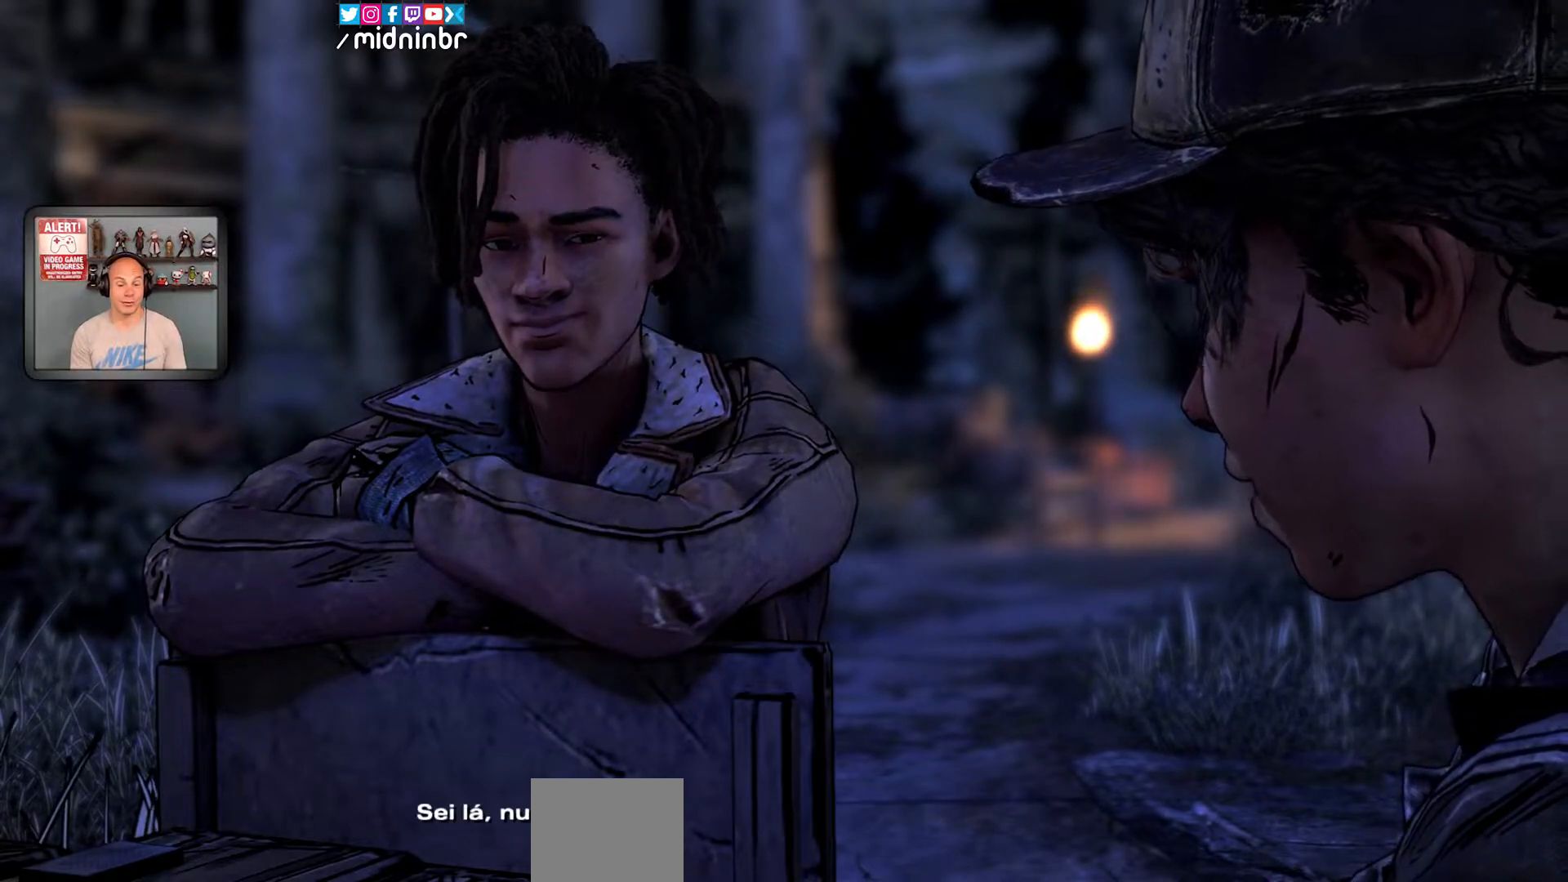
{"buttons": ["X"], "left_stick": "center", "right_stick": "center", "events": [[167, "X", "down"]]}
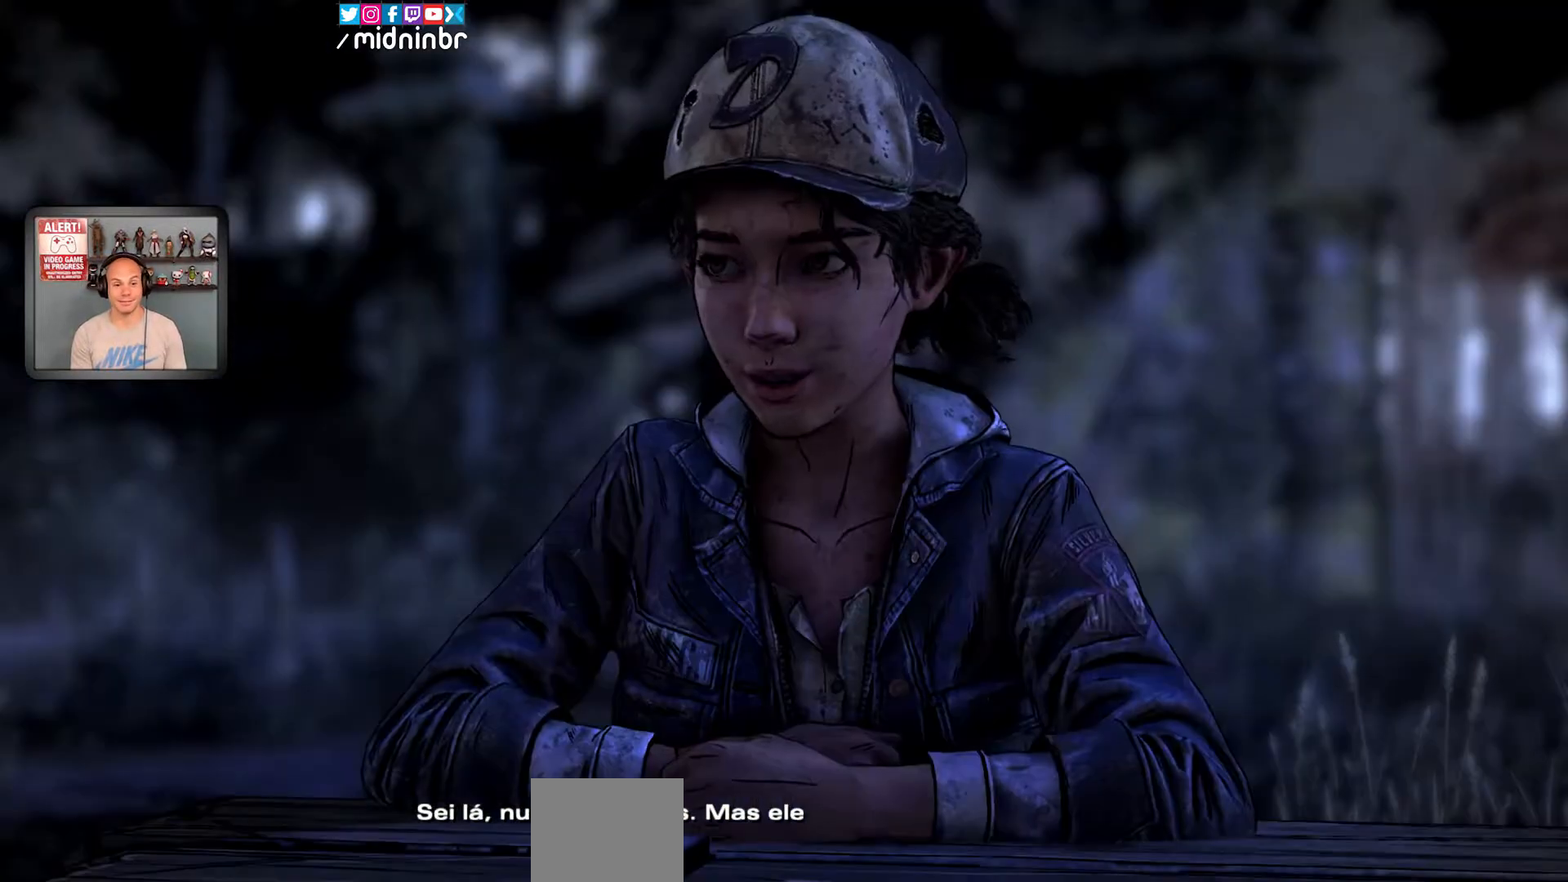
{"buttons": ["X"], "left_stick": "center", "right_stick": "center", "events": []}
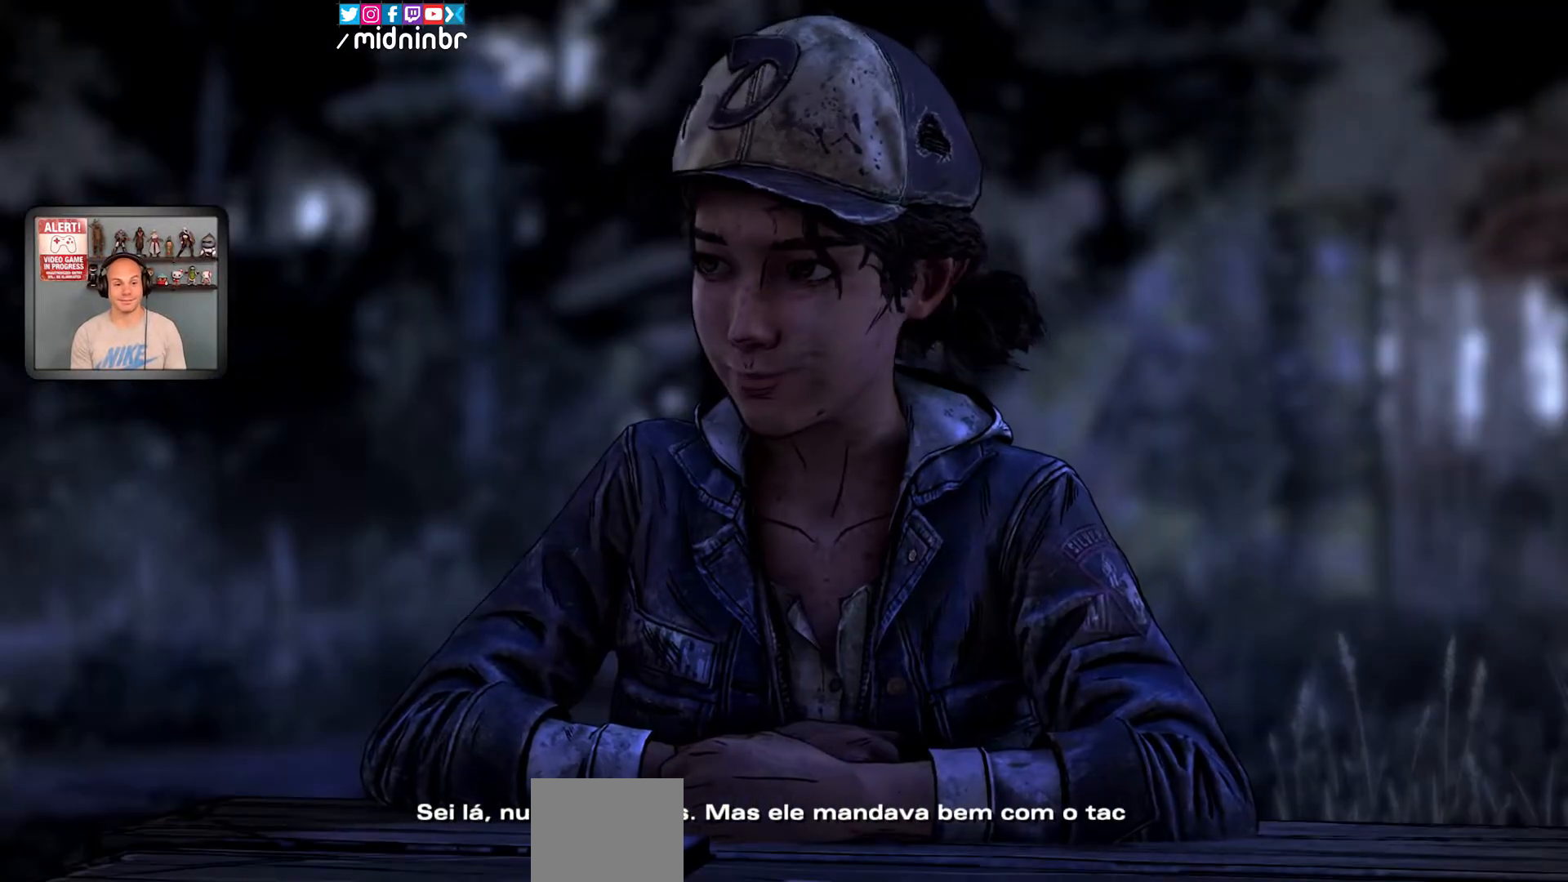
{"buttons": ["X"], "left_stick": "center", "right_stick": "center", "events": []}
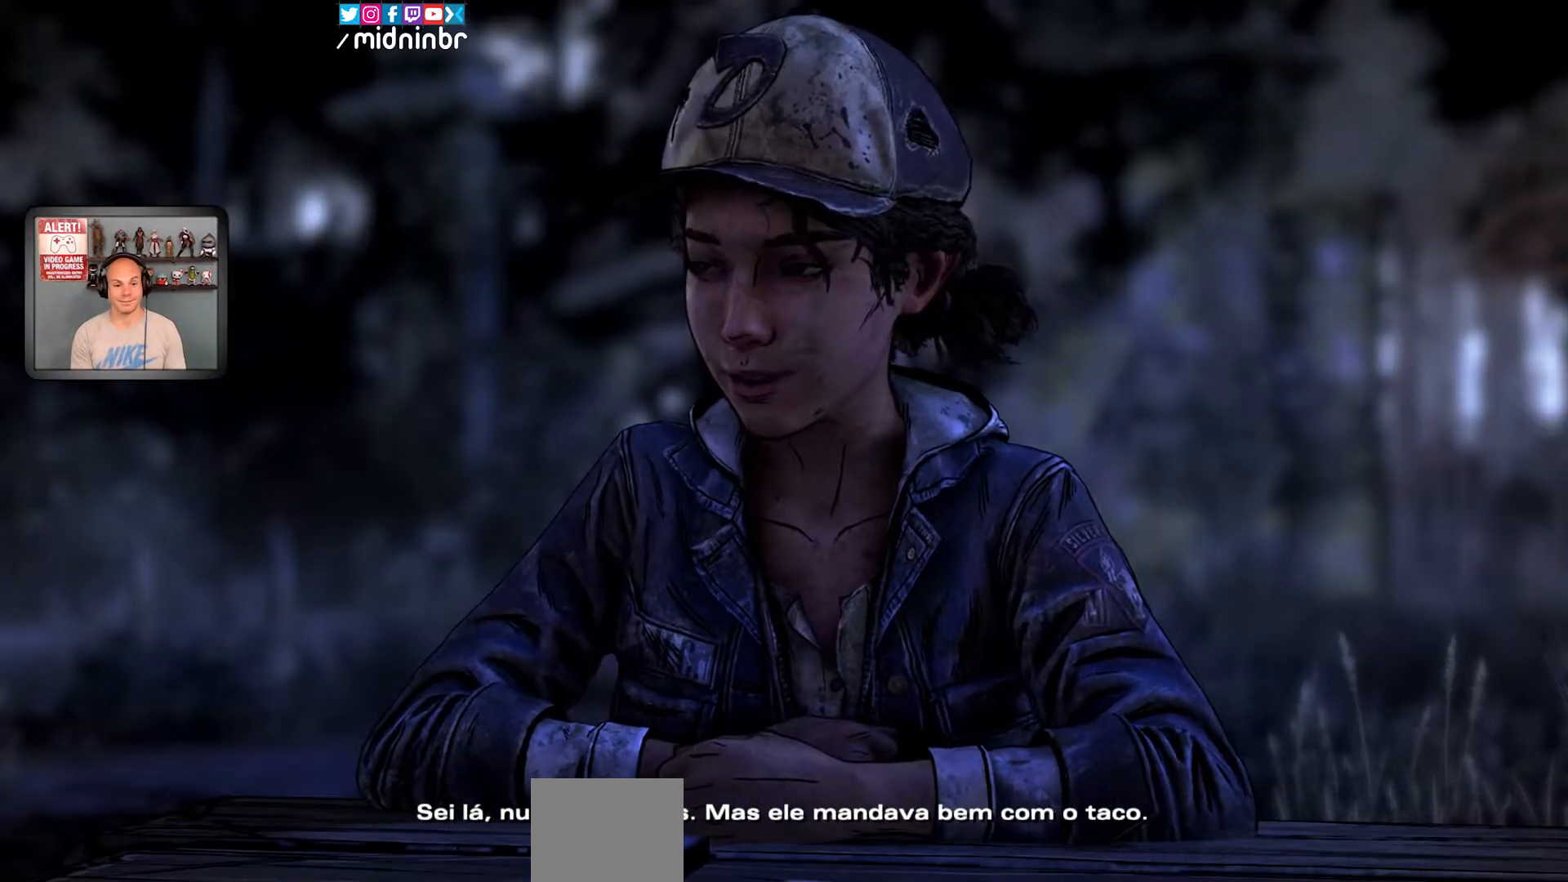
{"buttons": ["X"], "left_stick": "center", "right_stick": "center", "events": []}
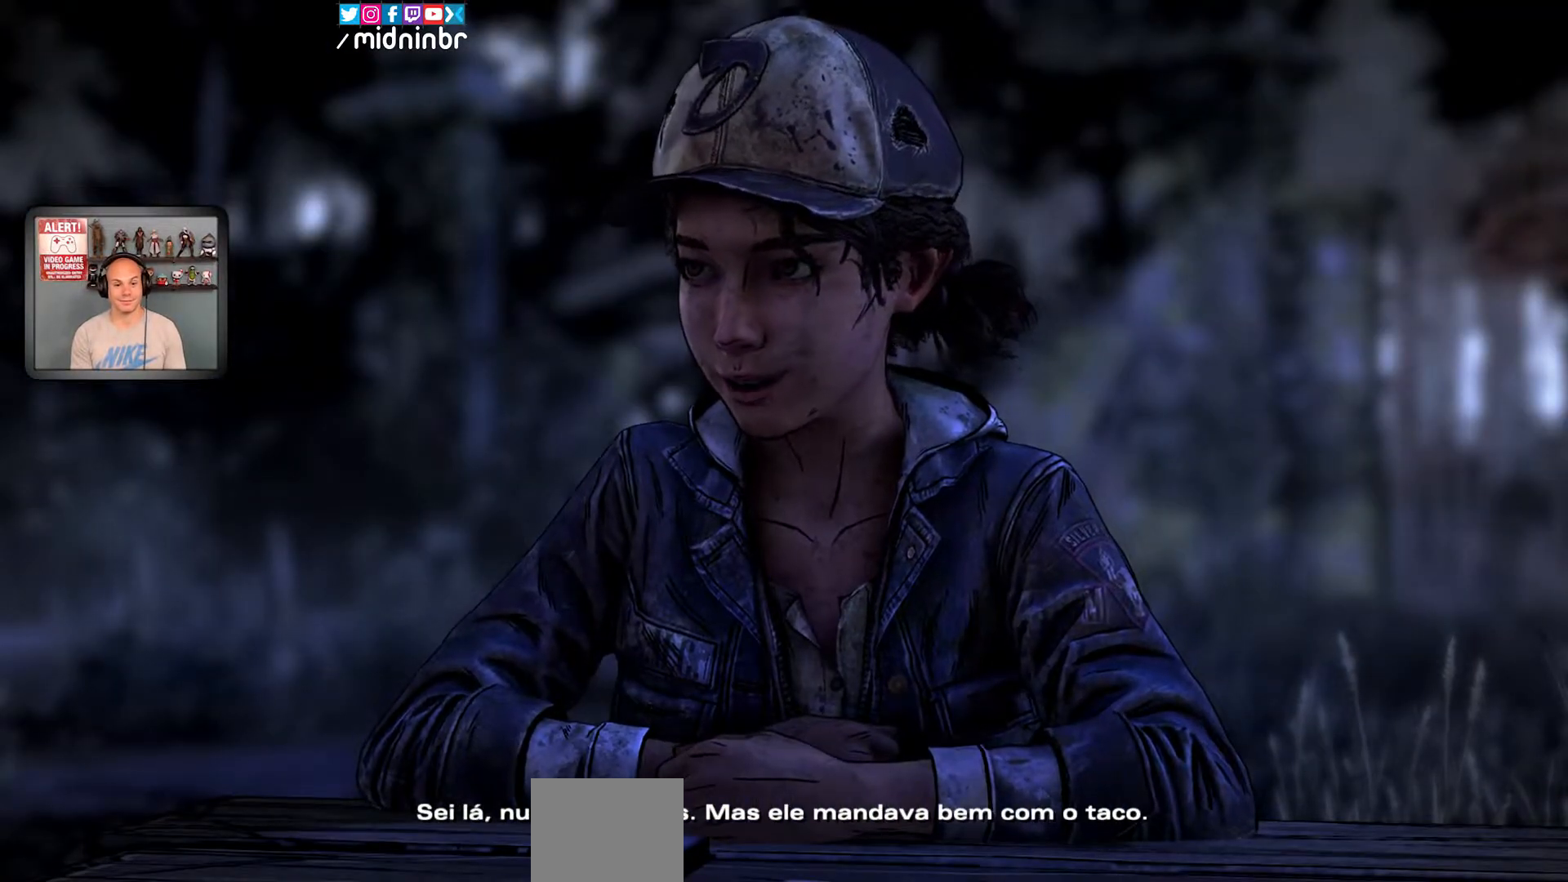
{"buttons": ["X"], "left_stick": "center", "right_stick": "center", "events": []}
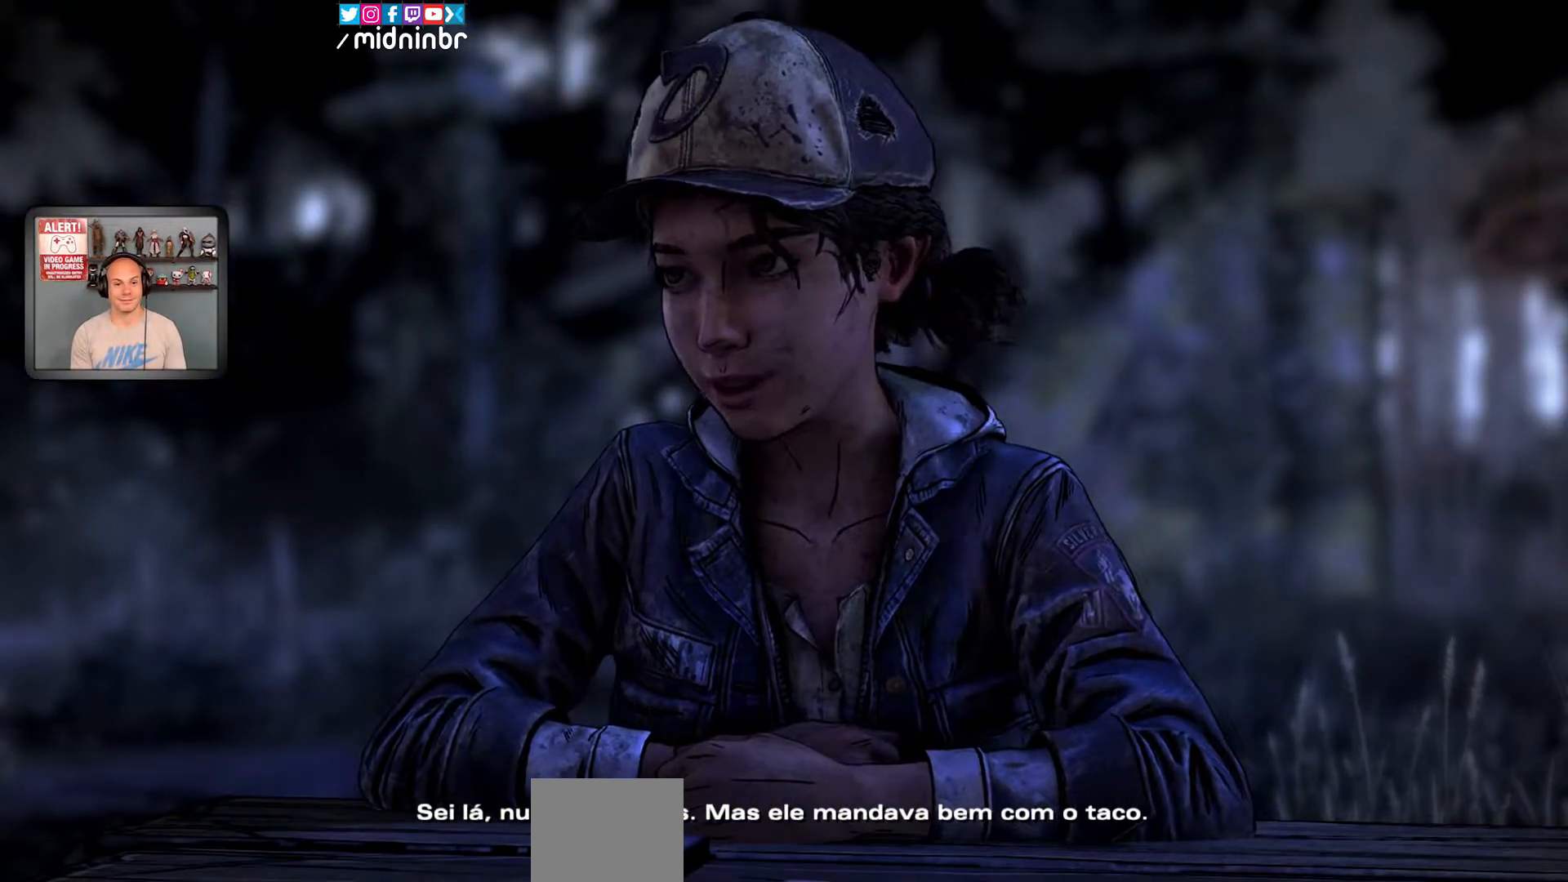
{"buttons": ["X"], "left_stick": "center", "right_stick": "center", "events": []}
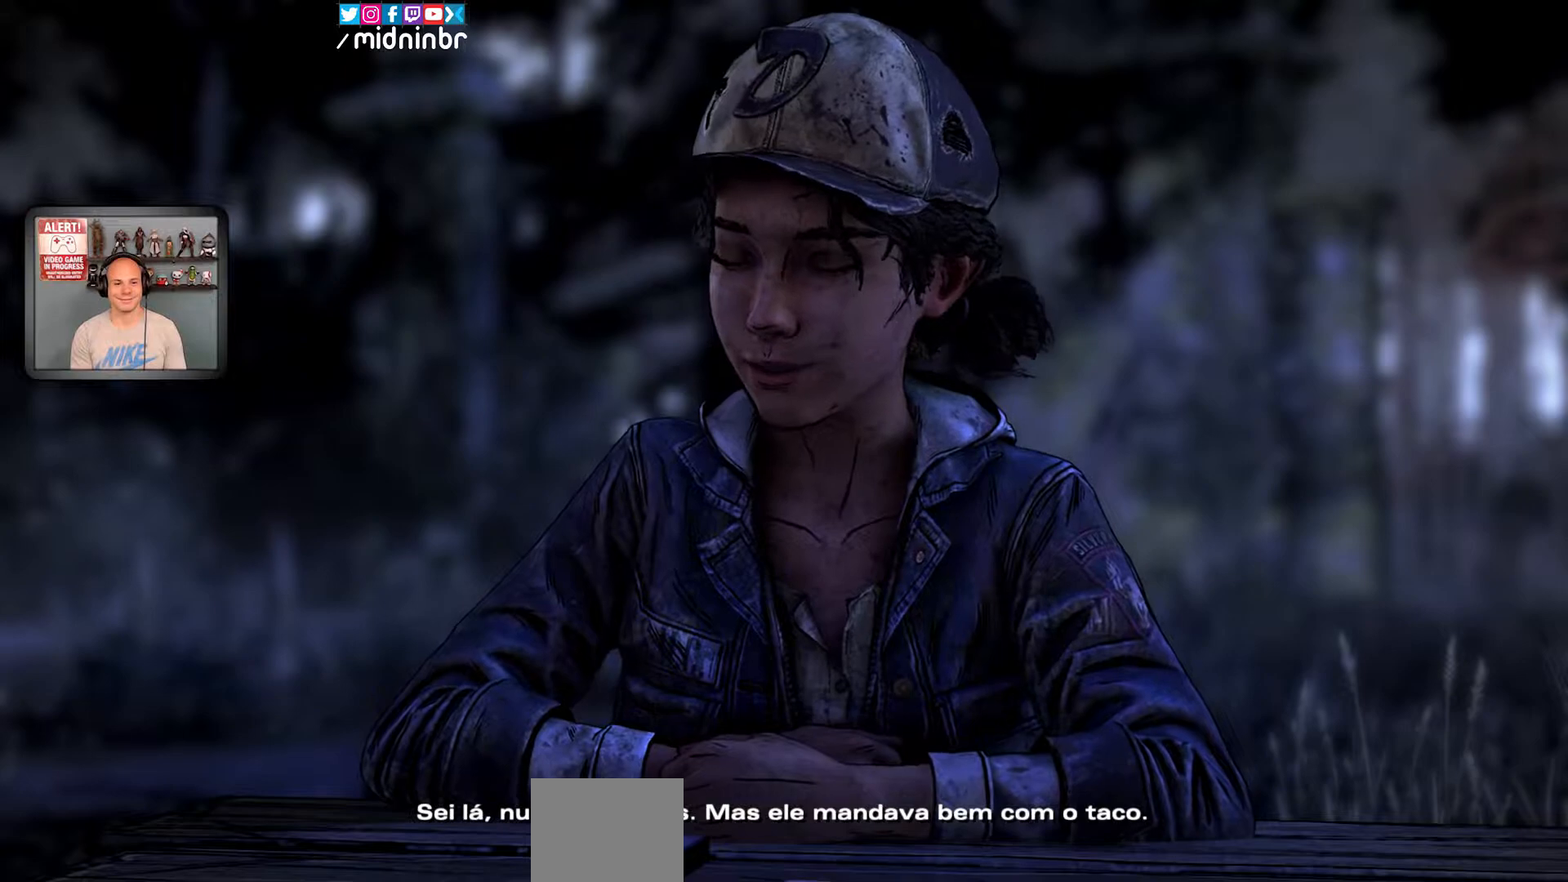
{"buttons": [], "left_stick": "center", "right_stick": "center", "events": [[150, "X", "up"]]}